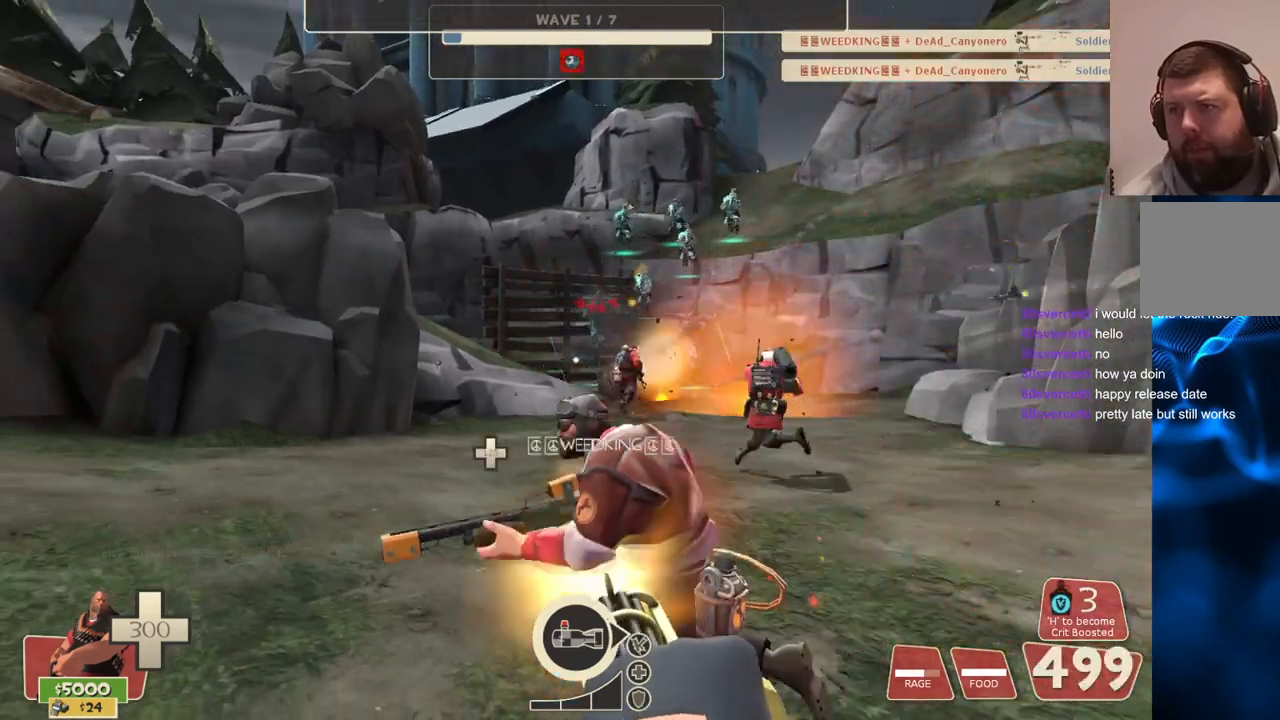
Gameplay with a controller (PlayStation layout); each line is a JSON object with the inputs held at the frame after it. "events" lists button and stick changes between this image and that frame as [ms after this image, input, new state], when the widget could be followed in between.
{"buttons": ["L2", "R2"], "left_stick": "center", "right_stick": "center", "events": []}
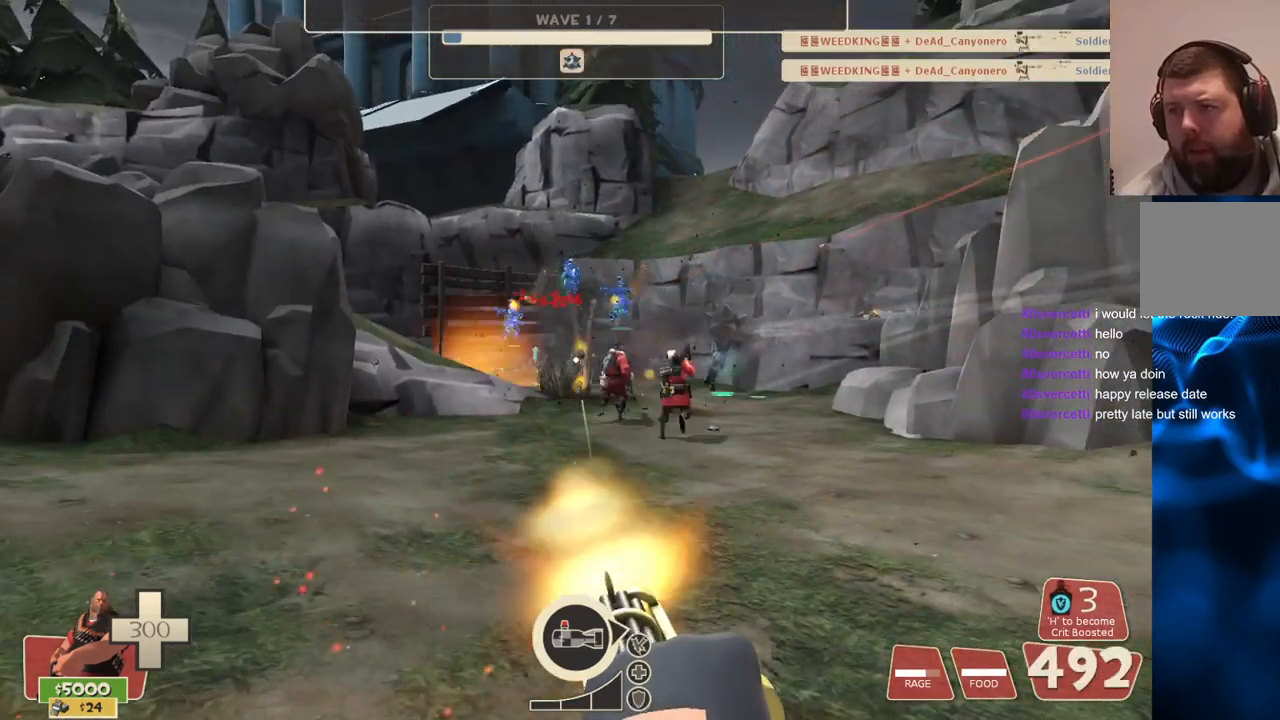
{"buttons": ["L2", "R2"], "left_stick": "center", "right_stick": "center", "events": []}
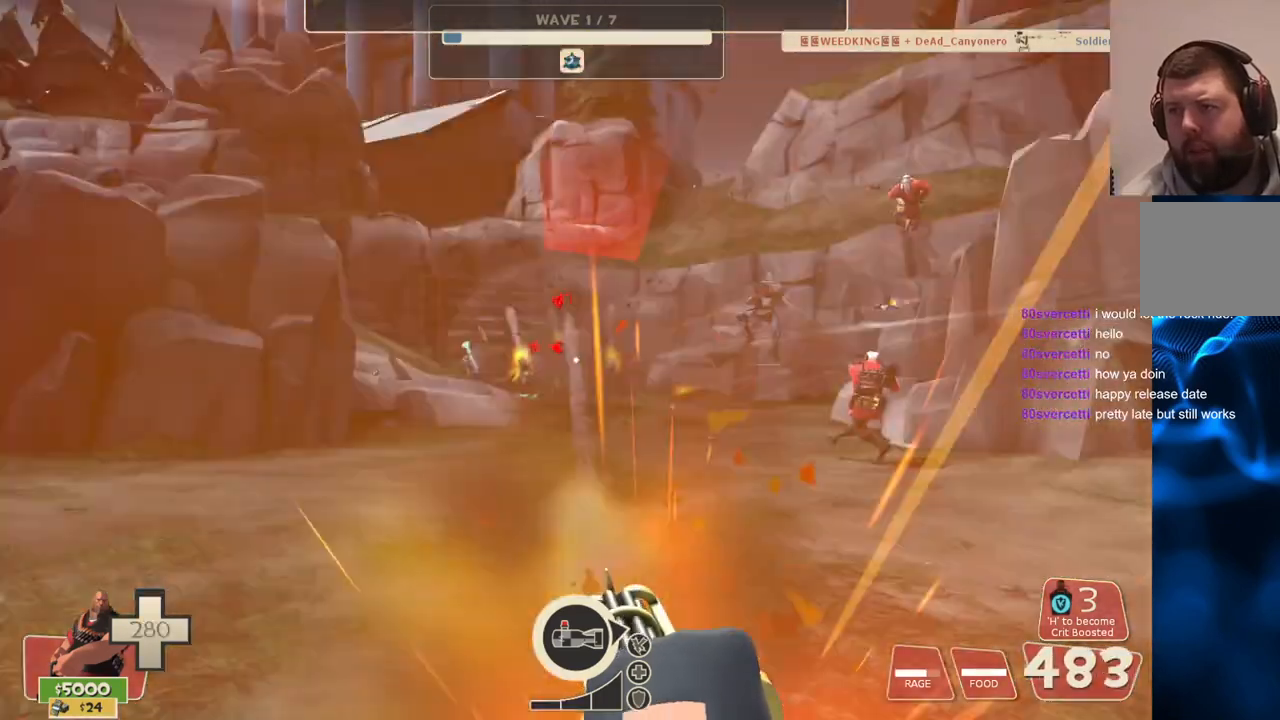
{"buttons": ["L2", "R2"], "left_stick": "center", "right_stick": "center", "events": []}
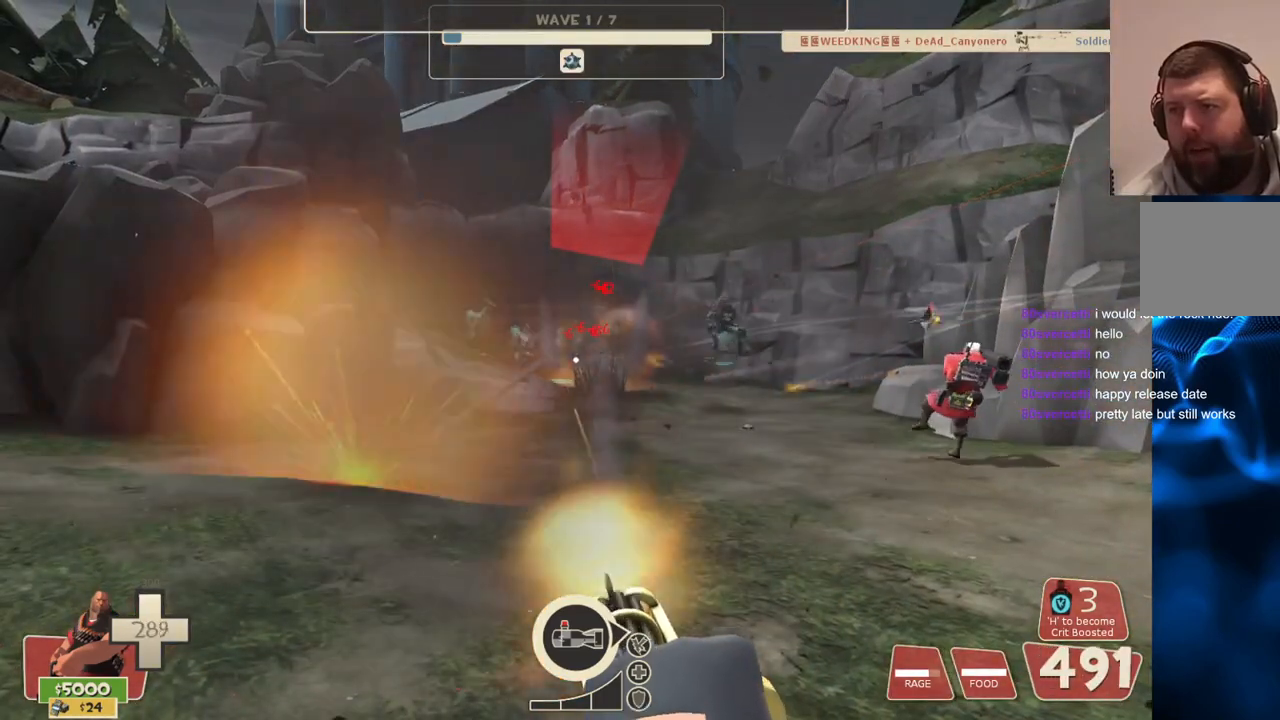
{"buttons": ["L2", "R2"], "left_stick": "center", "right_stick": "center", "events": []}
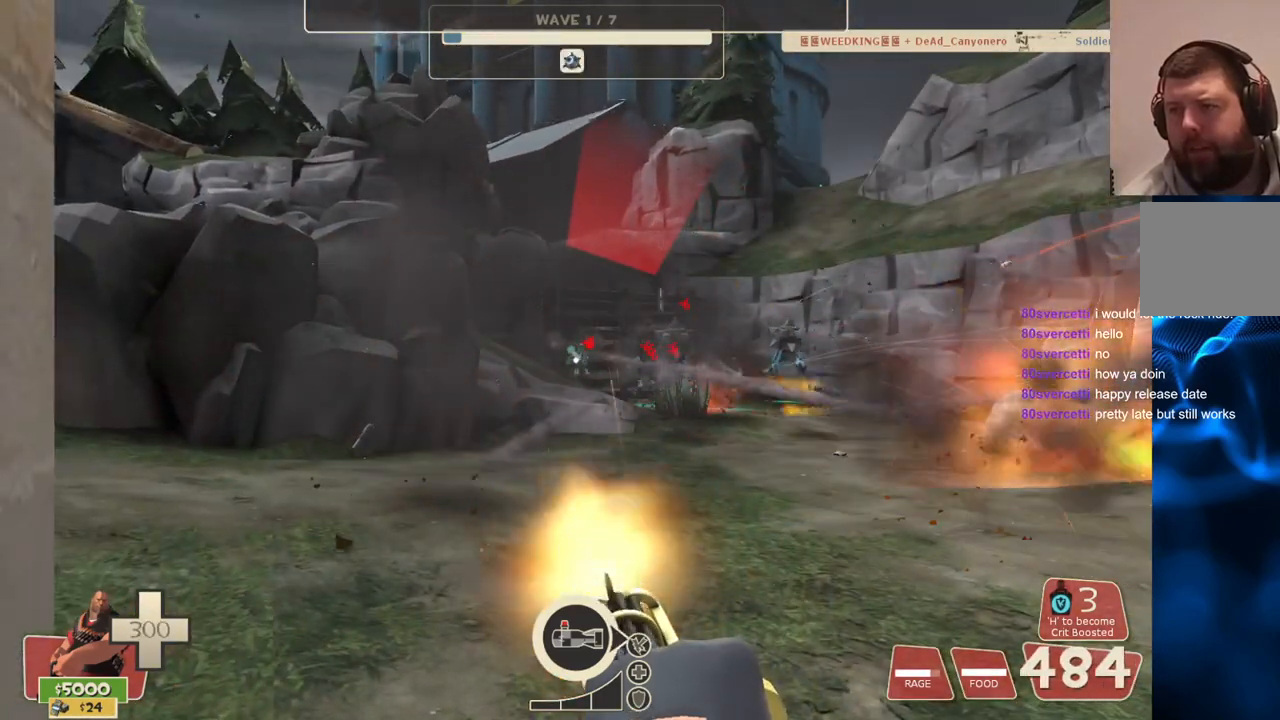
{"buttons": ["L2", "R2"], "left_stick": "center", "right_stick": "center", "events": []}
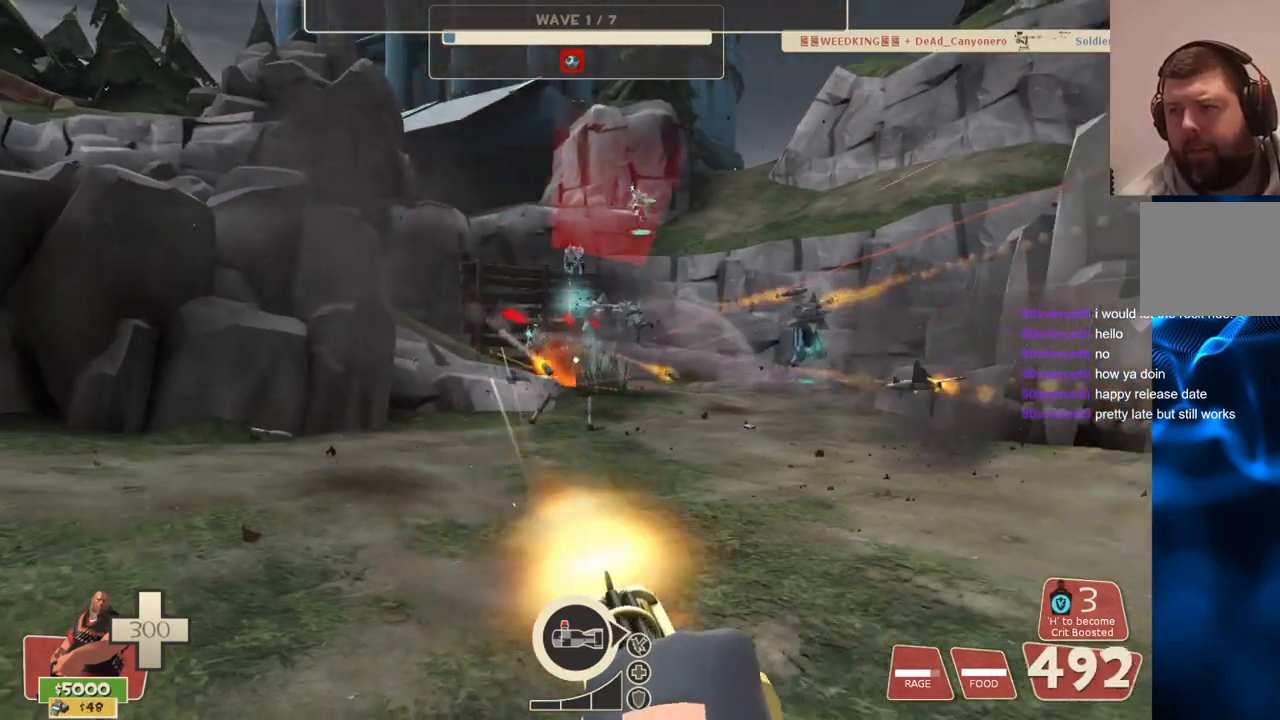
{"buttons": ["L2", "R2"], "left_stick": "center", "right_stick": "center", "events": []}
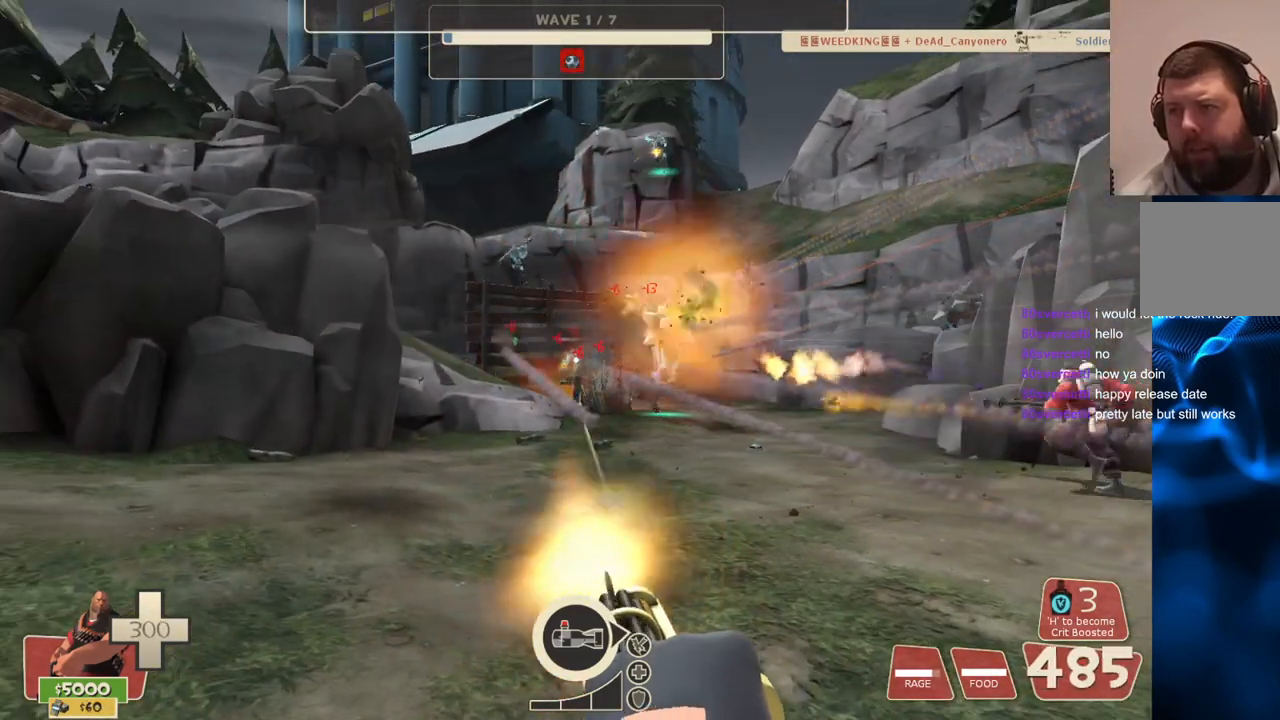
{"buttons": ["L2", "R2"], "left_stick": "center", "right_stick": "right", "events": [[183, "right_stick", "right"]]}
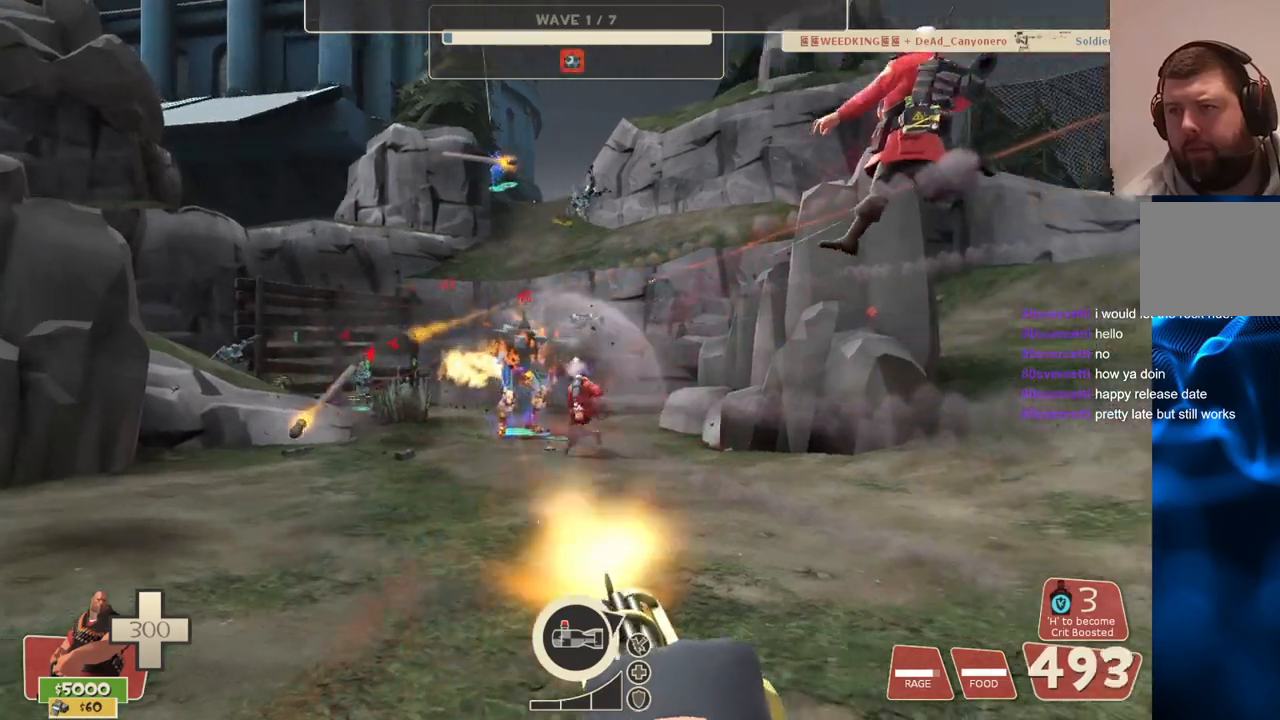
{"buttons": ["L2", "R2"], "left_stick": "center", "right_stick": "center", "events": [[183, "right_stick", "center"]]}
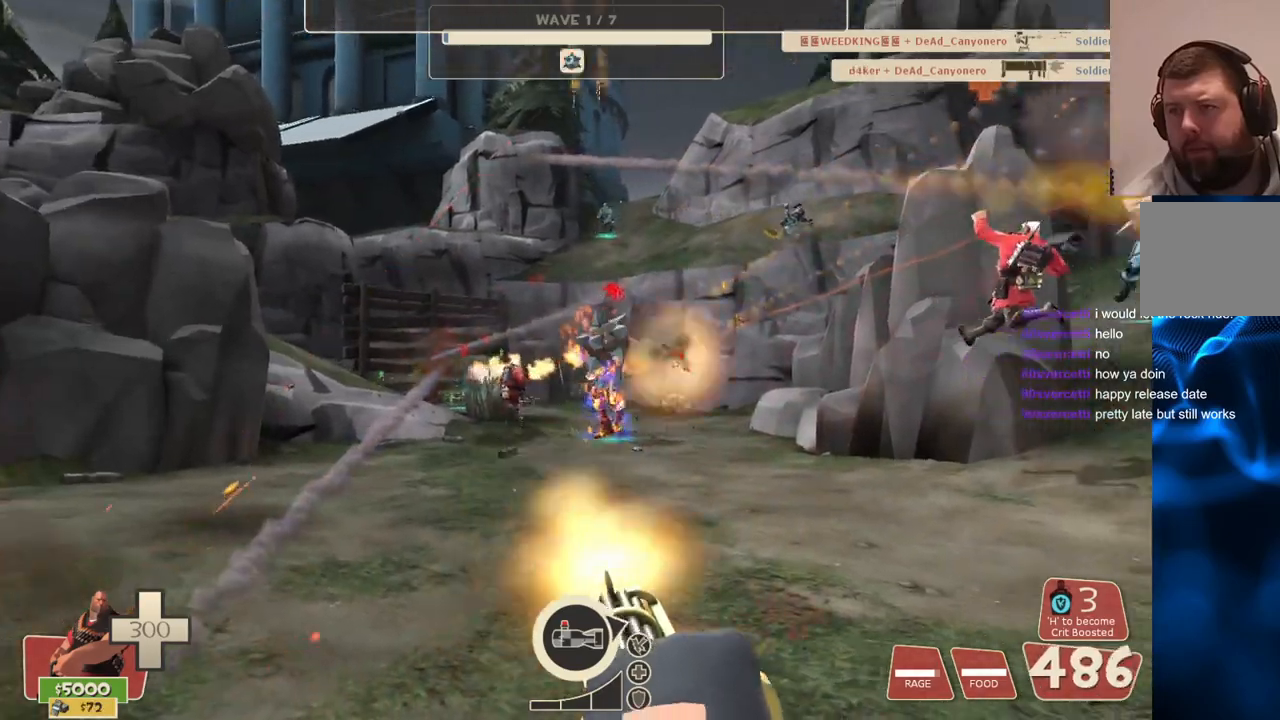
{"buttons": ["L2", "R2"], "left_stick": "center", "right_stick": "center", "events": []}
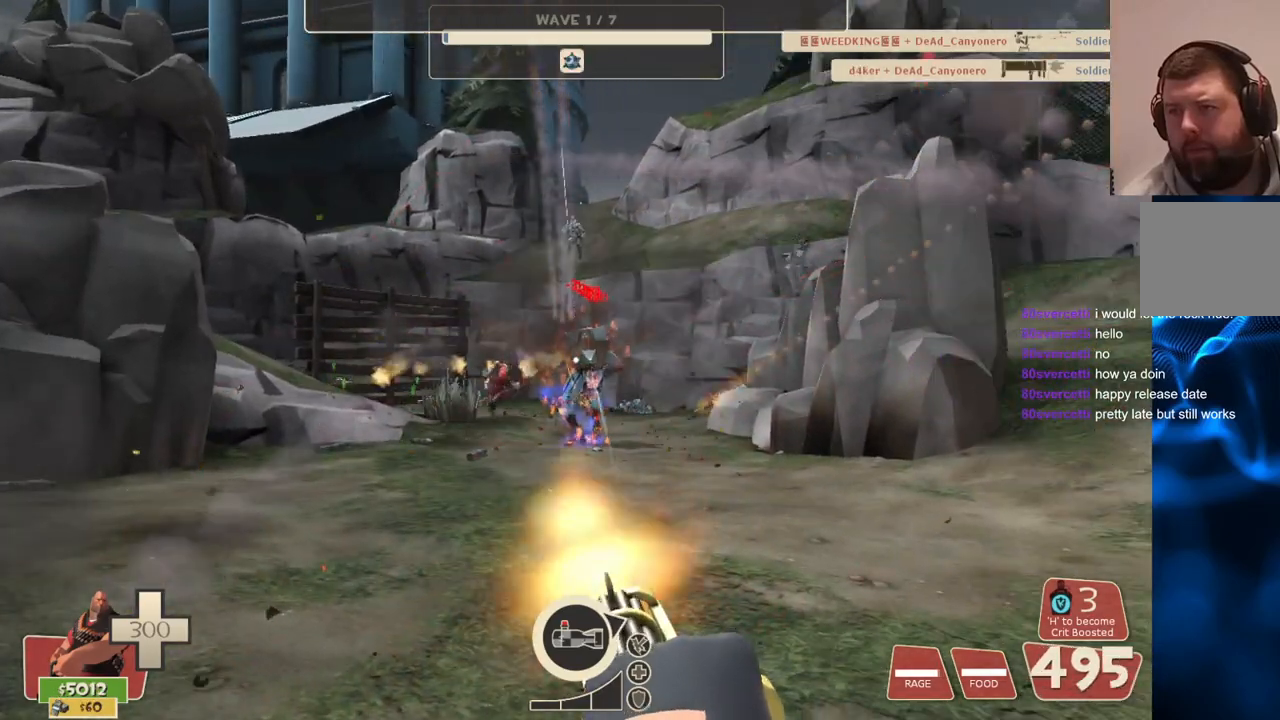
{"buttons": ["L2", "R2"], "left_stick": "center", "right_stick": "center", "events": []}
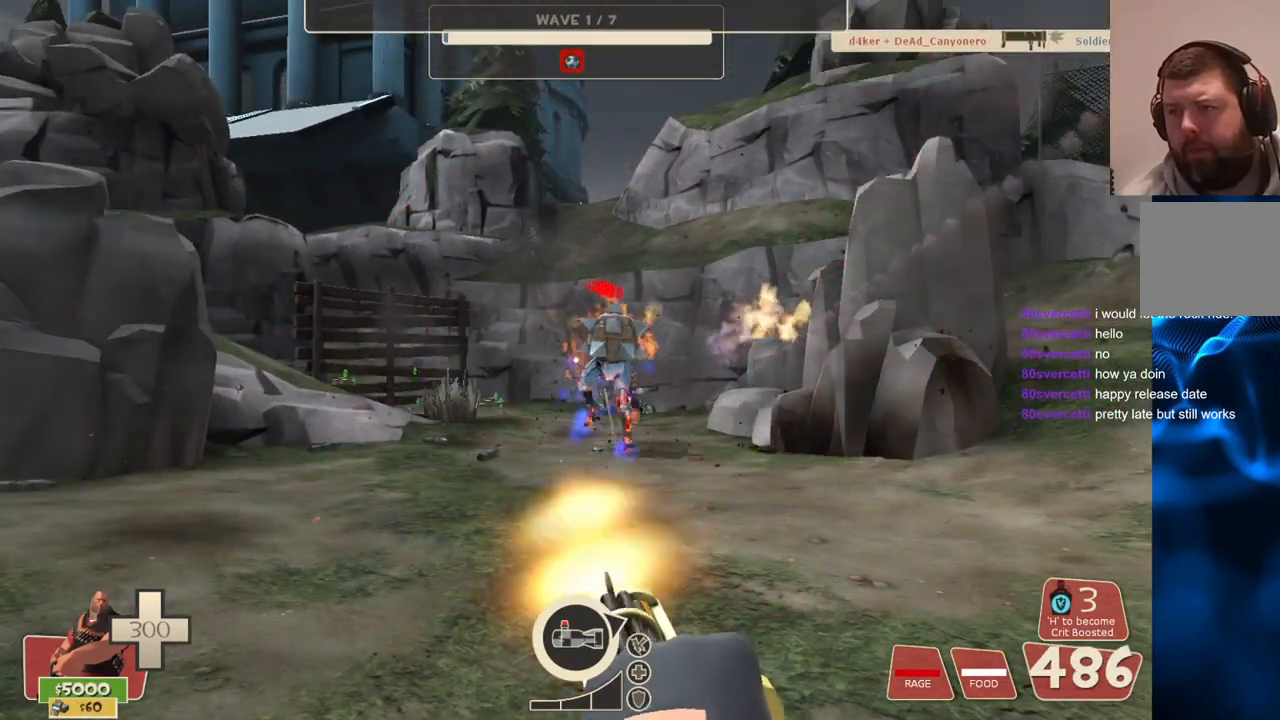
{"buttons": ["L2", "R2"], "left_stick": "center", "right_stick": "center", "events": []}
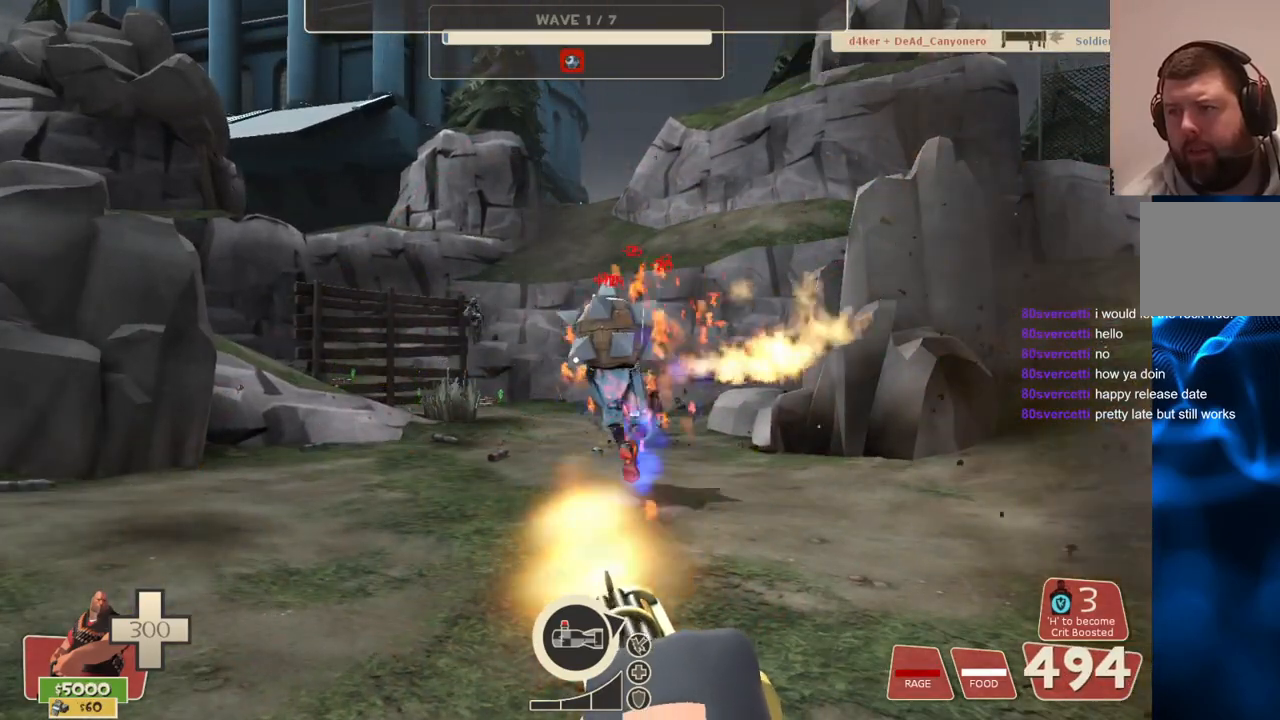
{"buttons": ["L2", "R2"], "left_stick": "center", "right_stick": "center", "events": []}
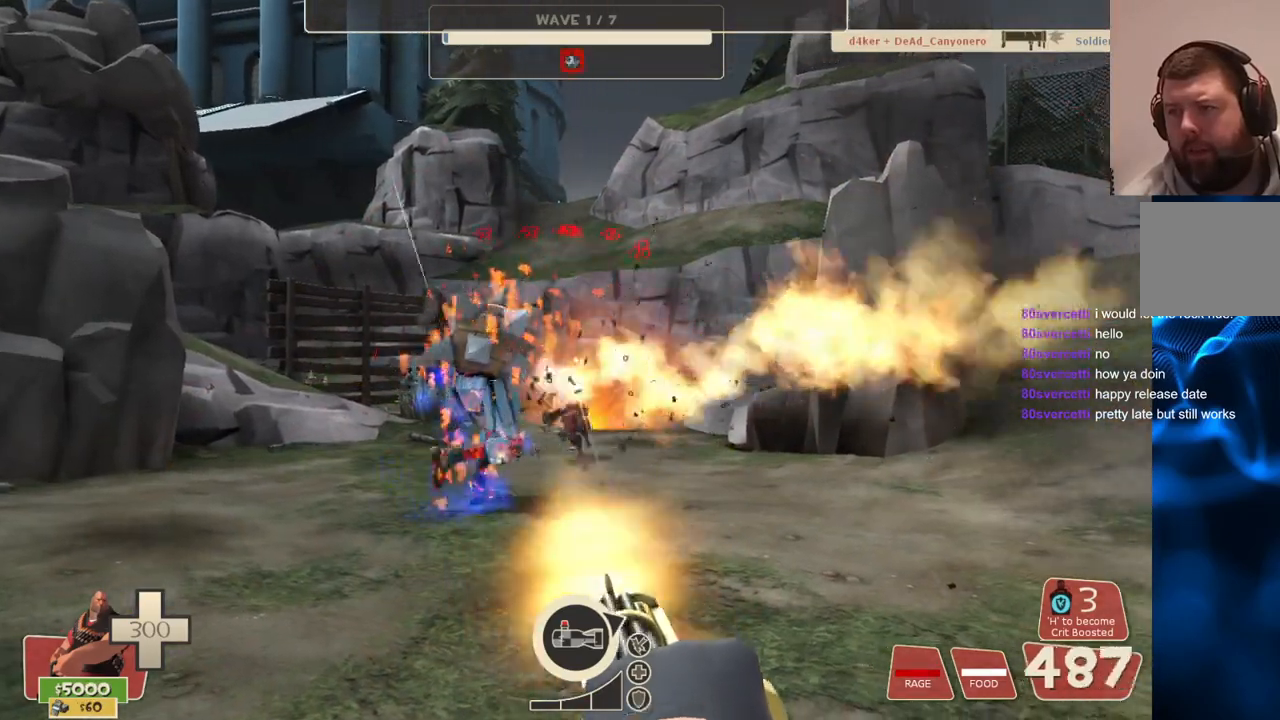
{"buttons": ["L2", "R2"], "left_stick": "center", "right_stick": "center", "events": []}
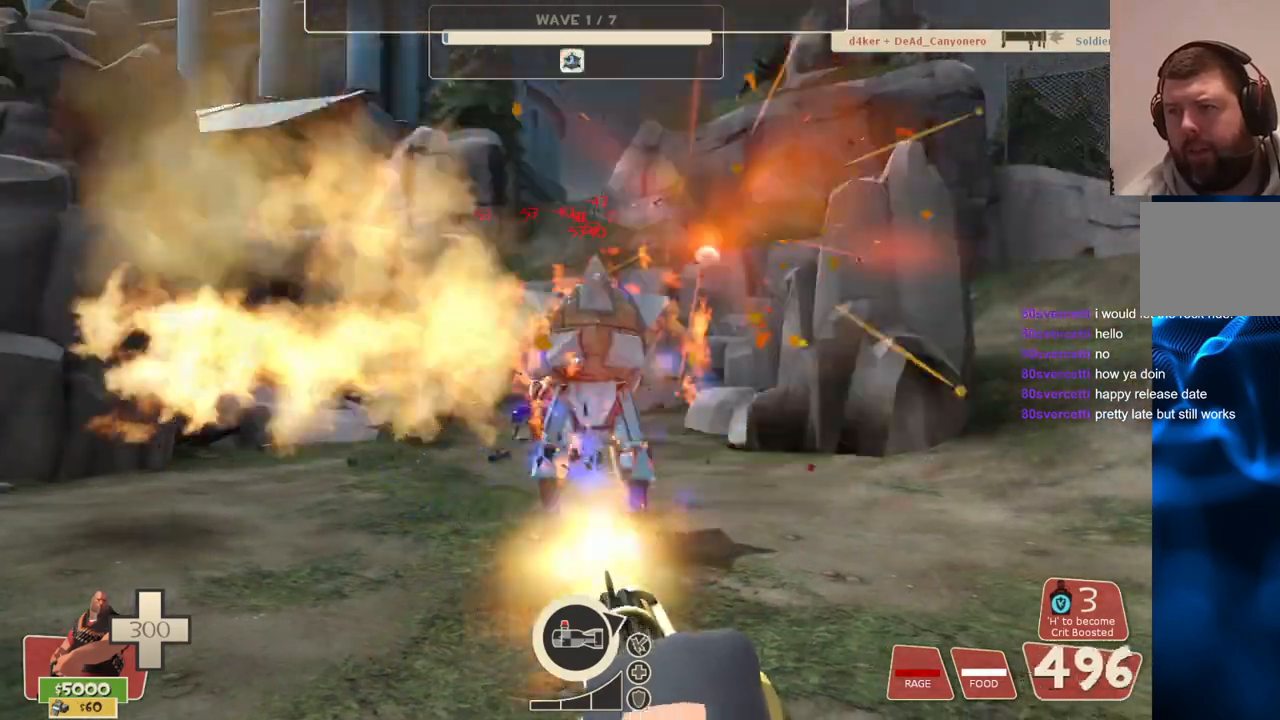
{"buttons": ["L2", "R2"], "left_stick": "center", "right_stick": "center", "events": []}
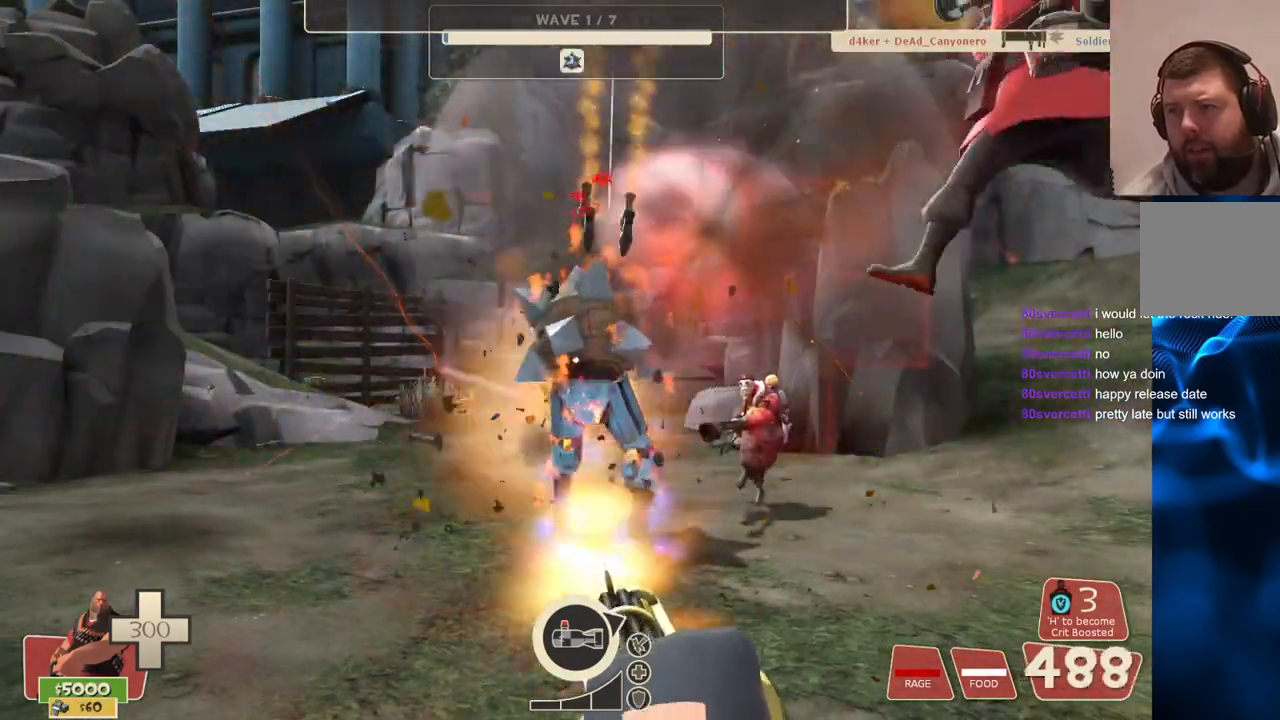
{"buttons": ["L2", "R2"], "left_stick": "center", "right_stick": "center", "events": []}
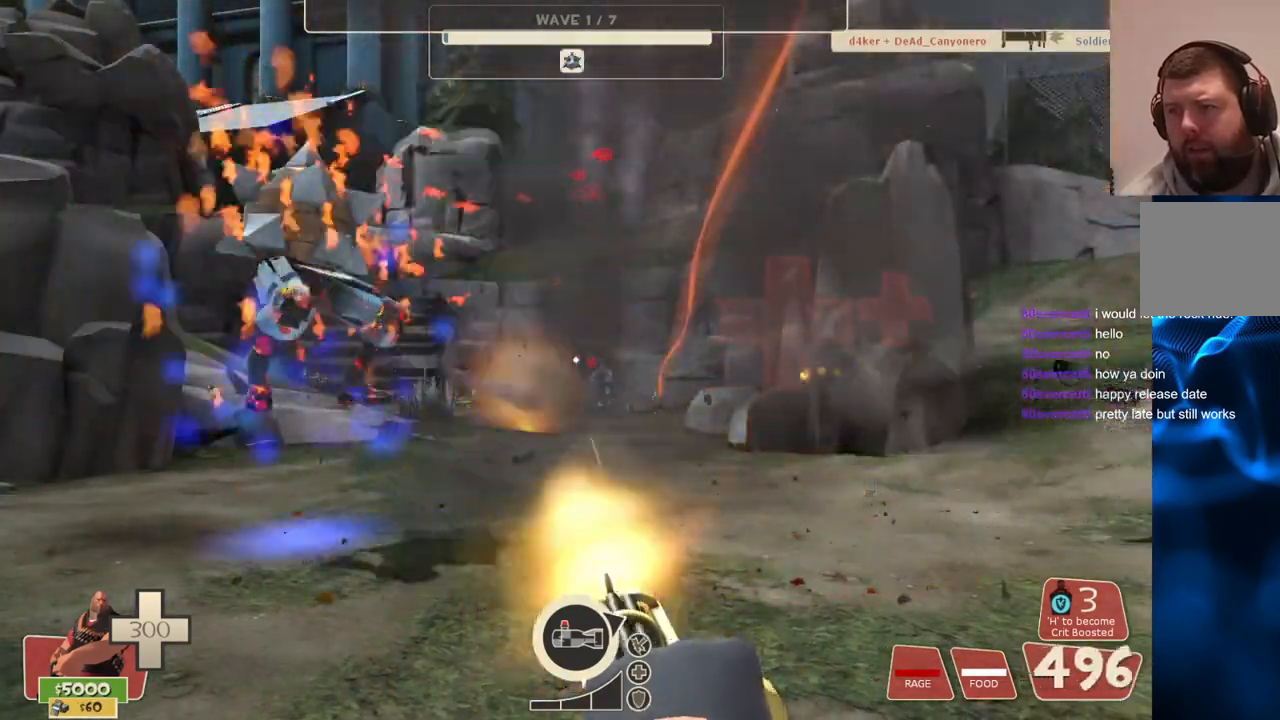
{"buttons": ["L2", "R2"], "left_stick": "down", "right_stick": "center", "events": [[17, "left_stick", "down"]]}
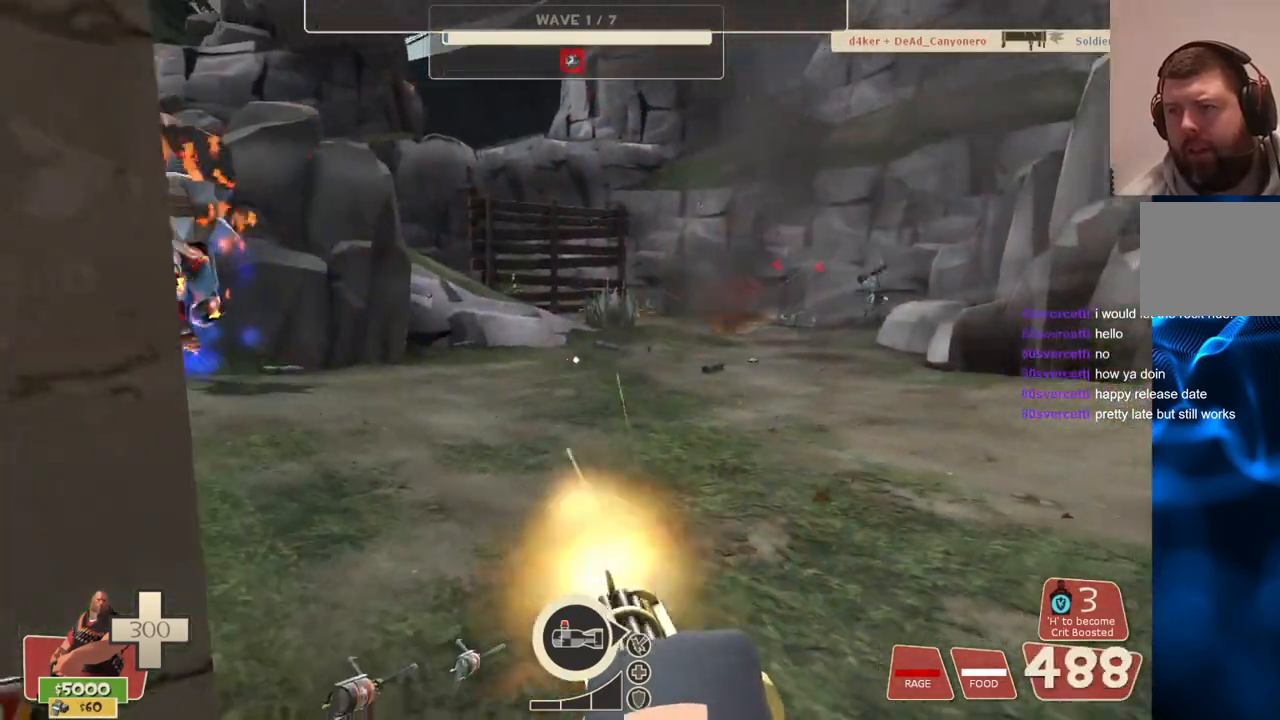
{"buttons": ["L2", "R2"], "left_stick": "down", "right_stick": "center", "events": [[33, "right_stick", "right"], [267, "right_stick", "center"]]}
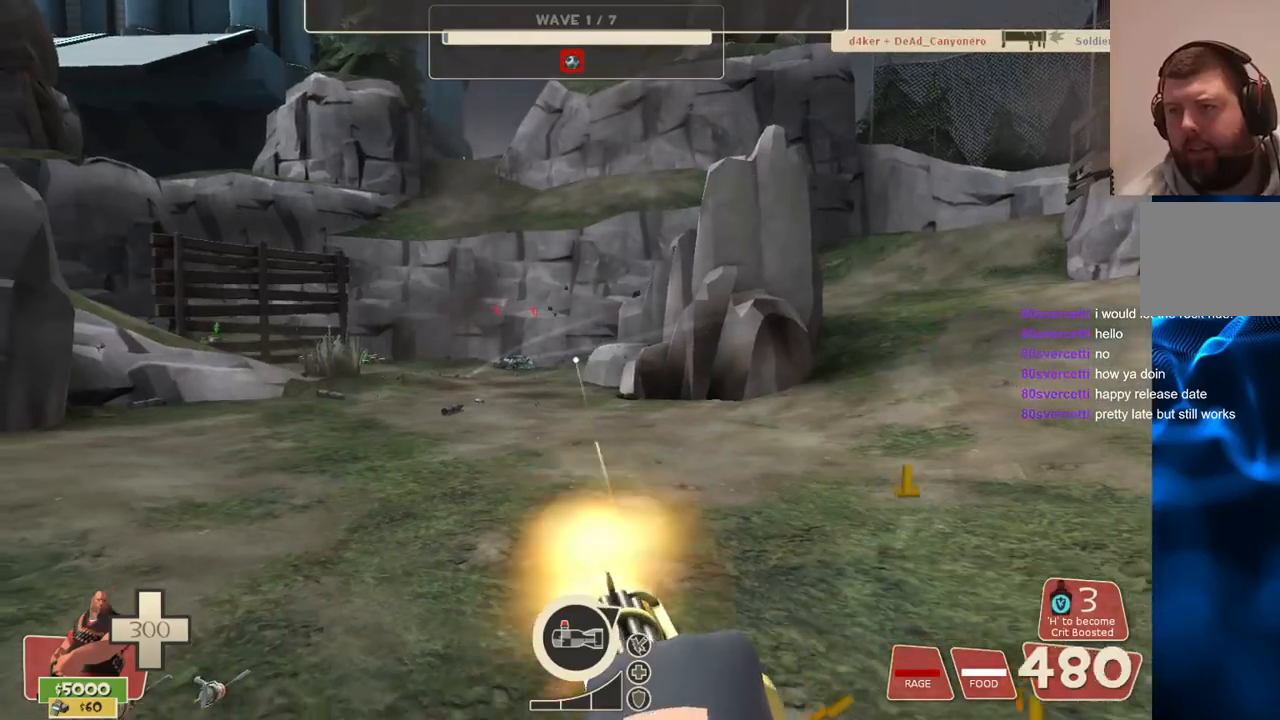
{"buttons": ["L2", "R2"], "left_stick": "down", "right_stick": "center", "events": []}
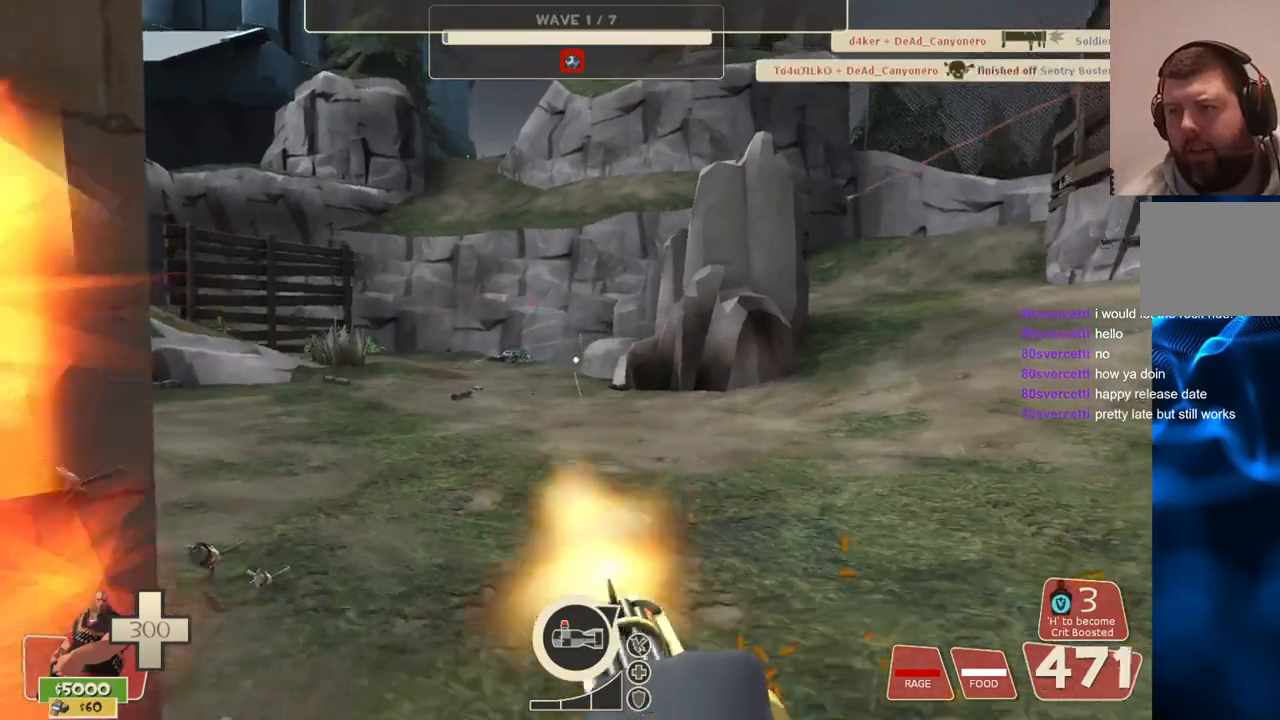
{"buttons": ["L2"], "left_stick": "center", "right_stick": "center", "events": [[250, "R2", "up"], [267, "left_stick", "center"]]}
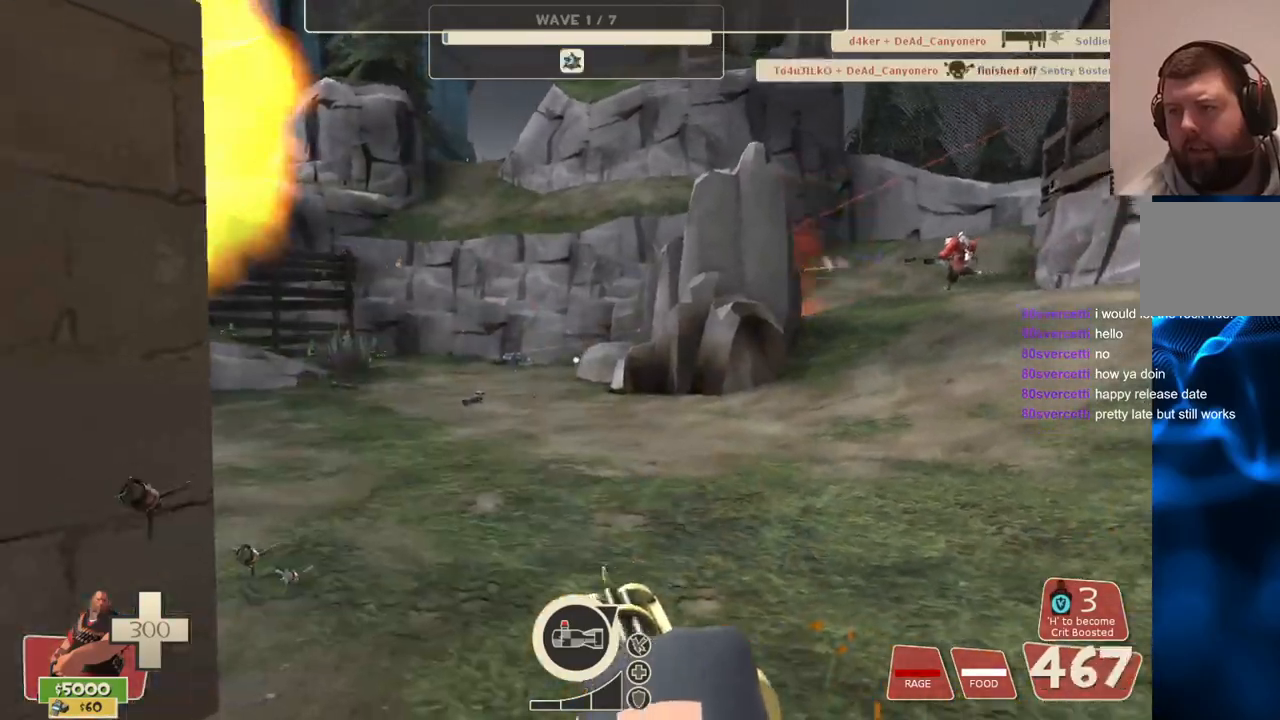
{"buttons": ["L2"], "left_stick": "center", "right_stick": "center", "events": []}
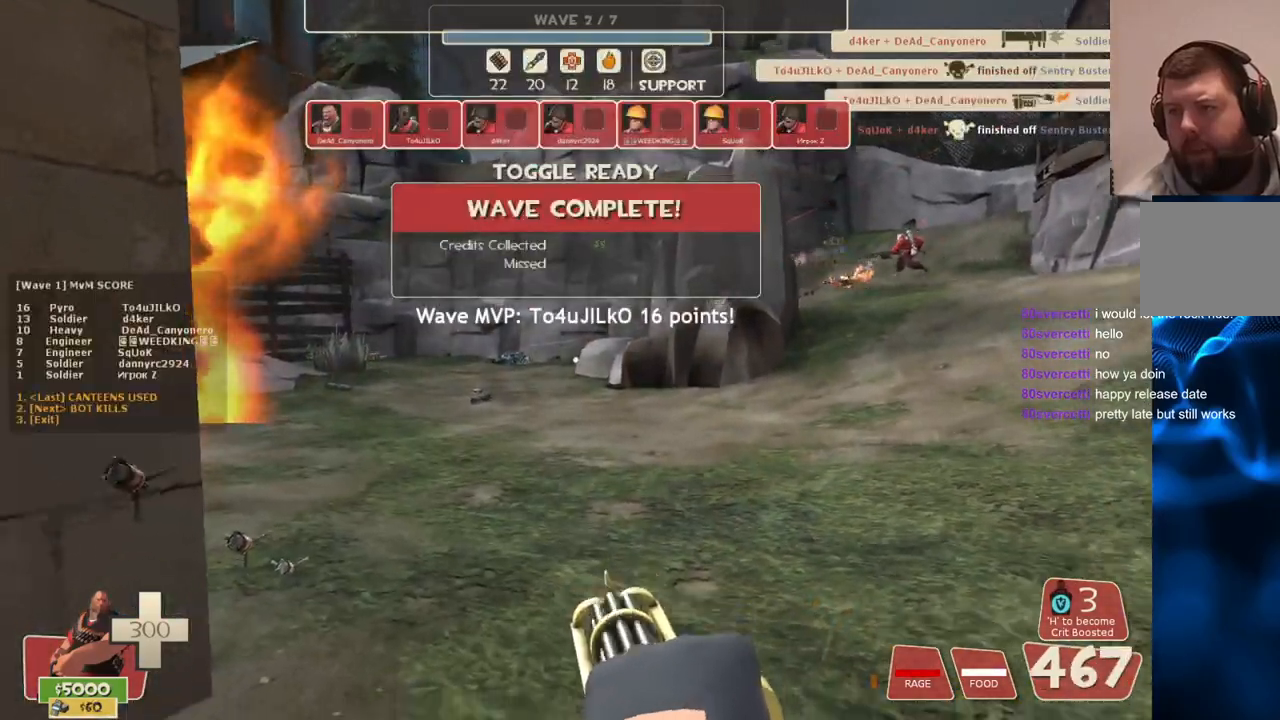
{"buttons": ["L2"], "left_stick": "center", "right_stick": "center", "events": []}
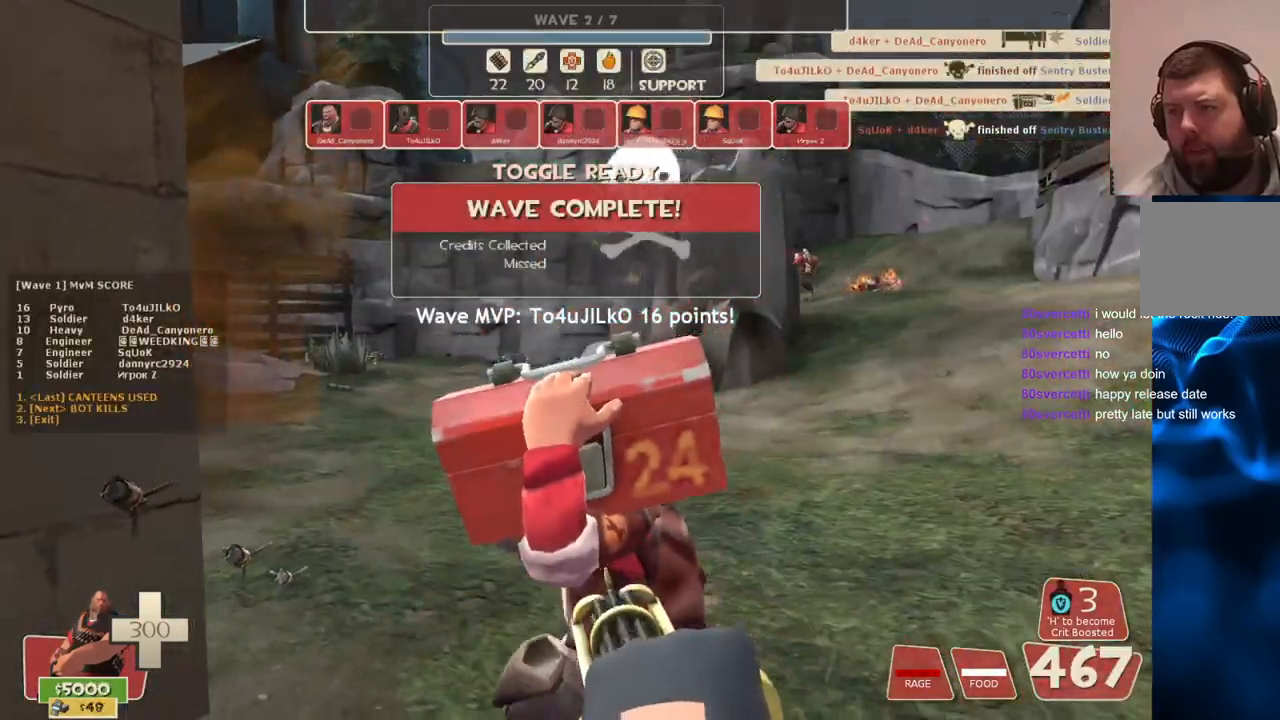
{"buttons": [], "left_stick": "up-right", "right_stick": "center", "events": [[417, "L2", "up"], [450, "left_stick", "up-right"]]}
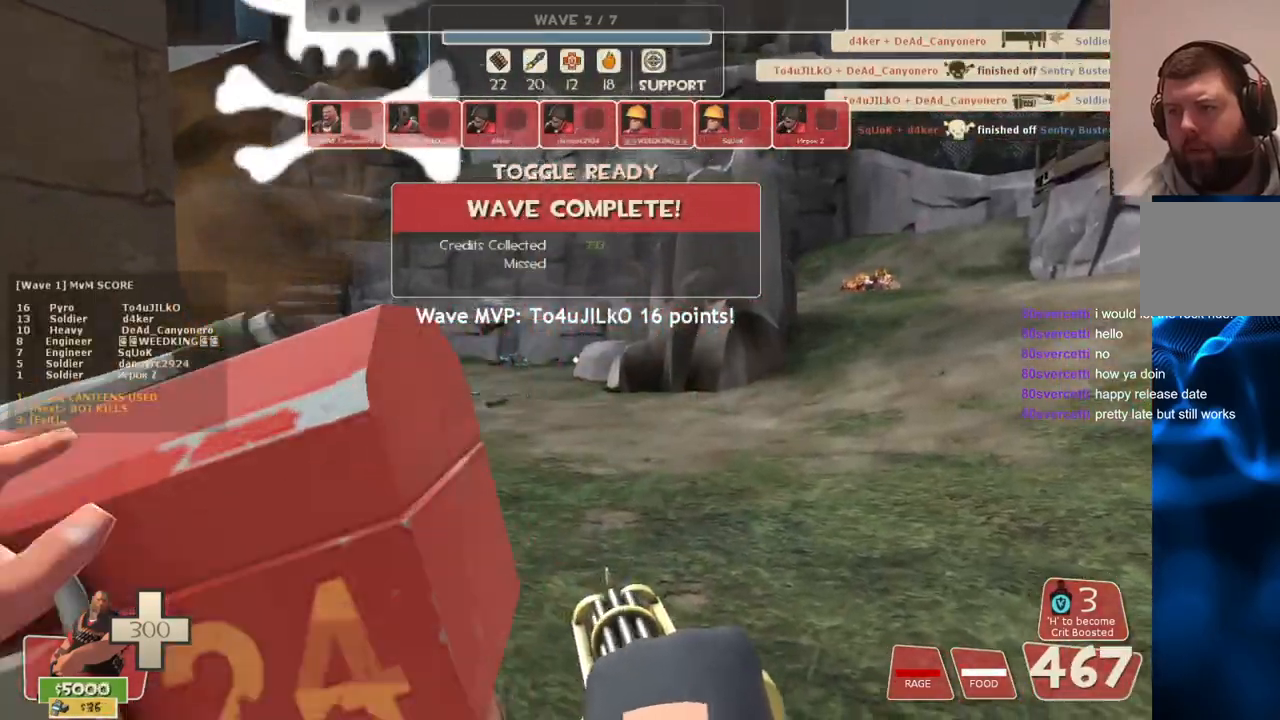
{"buttons": [], "left_stick": "center", "right_stick": "center", "events": [[383, "left_stick", "center"]]}
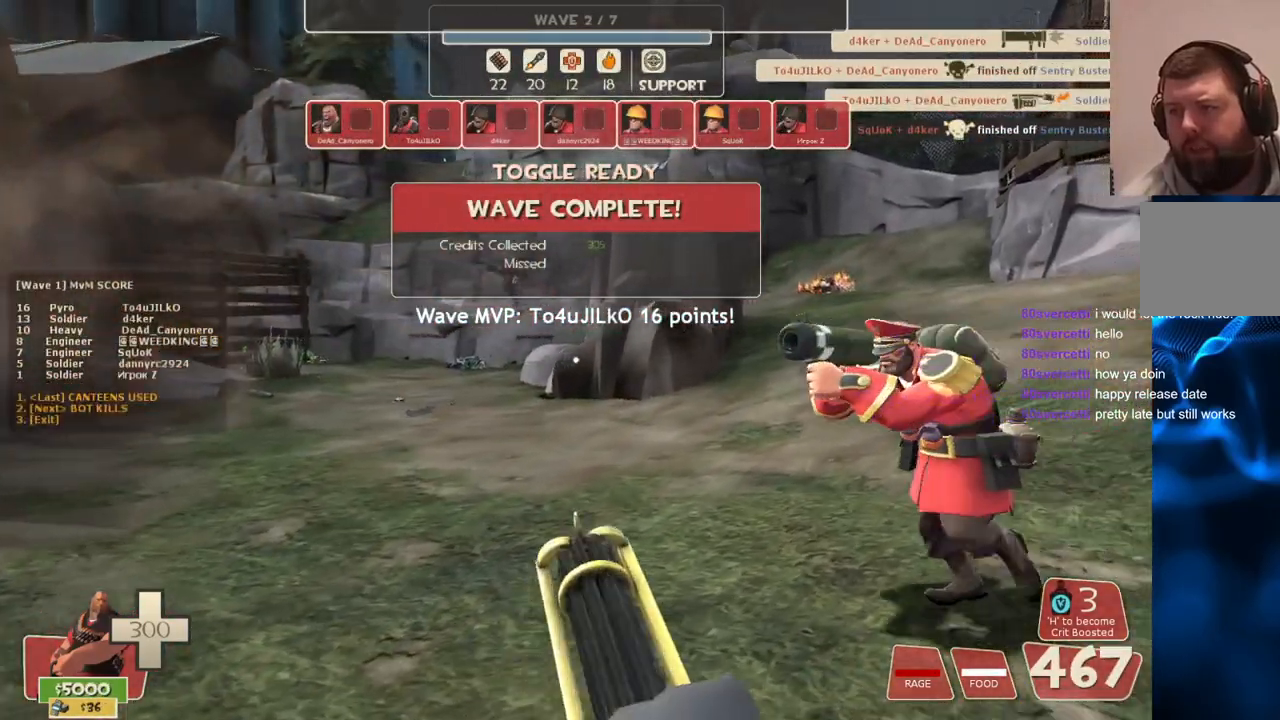
{"buttons": [], "left_stick": "up-right", "right_stick": "center", "events": [[467, "left_stick", "up-right"]]}
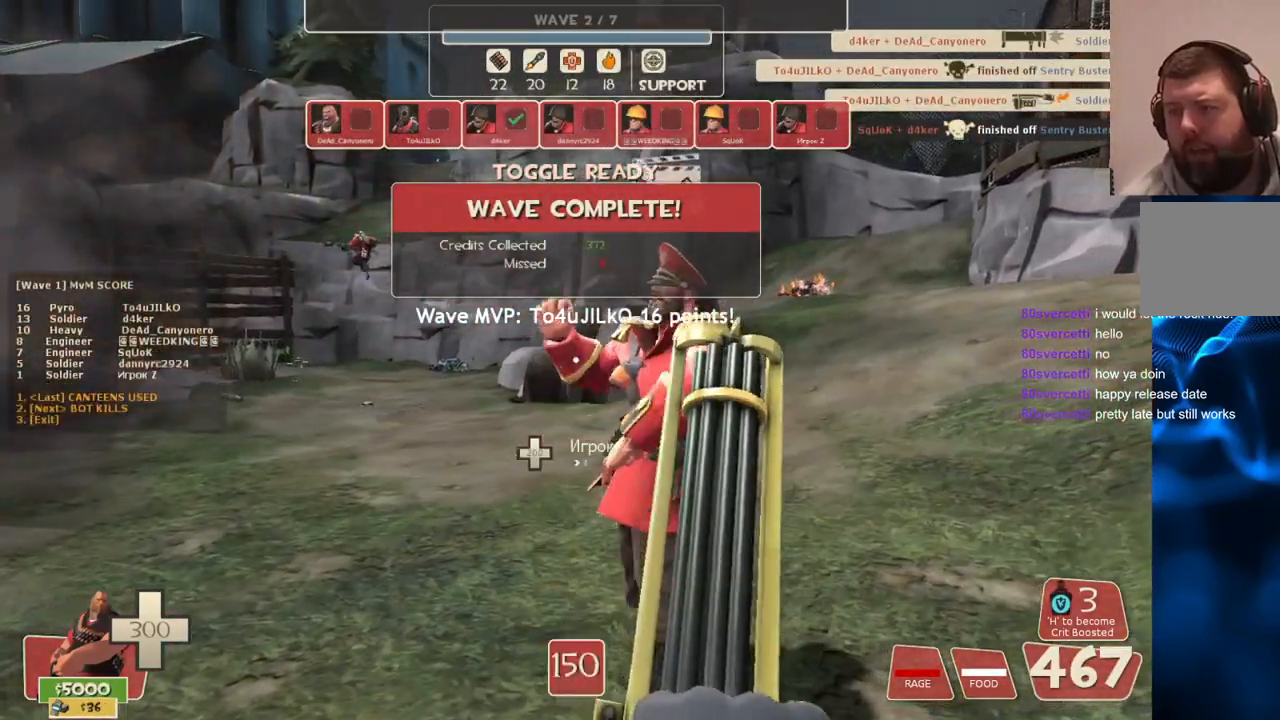
{"buttons": [], "left_stick": "right", "right_stick": "left", "events": [[83, "right_stick", "left"], [233, "left_stick", "right"]]}
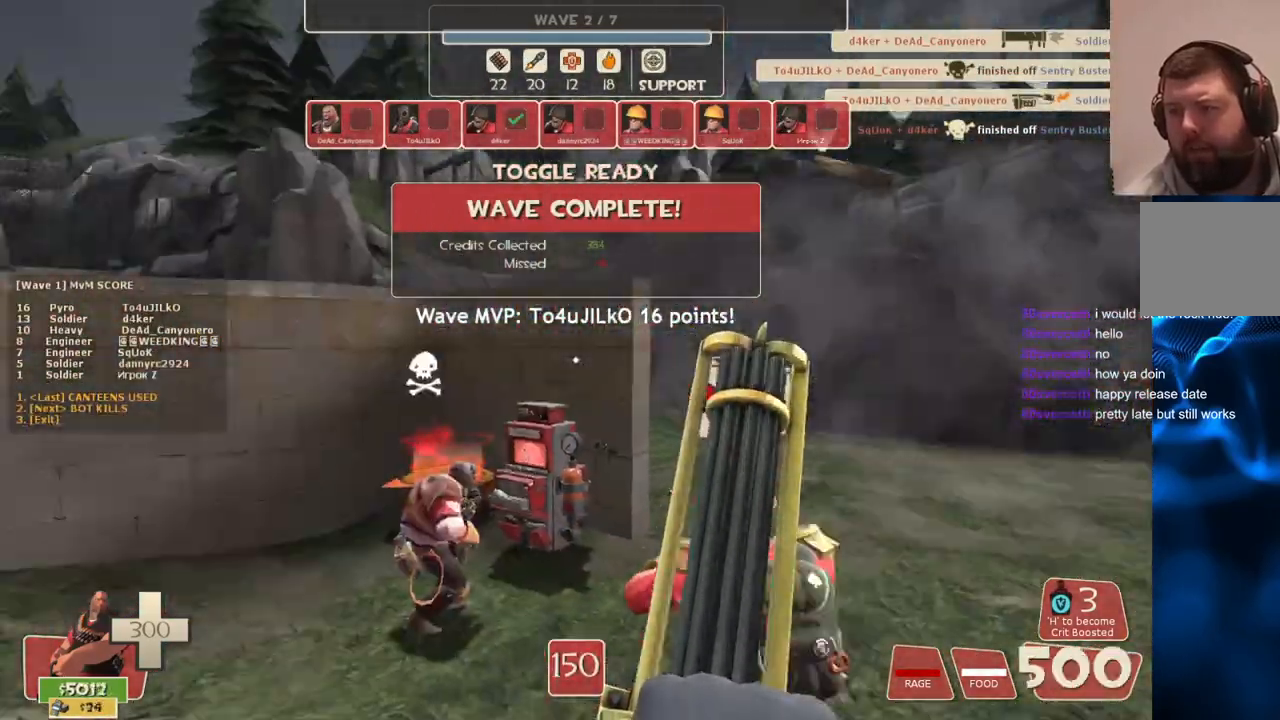
{"buttons": [], "left_stick": "up", "right_stick": "left", "events": [[117, "left_stick", "center"], [300, "left_stick", "up"]]}
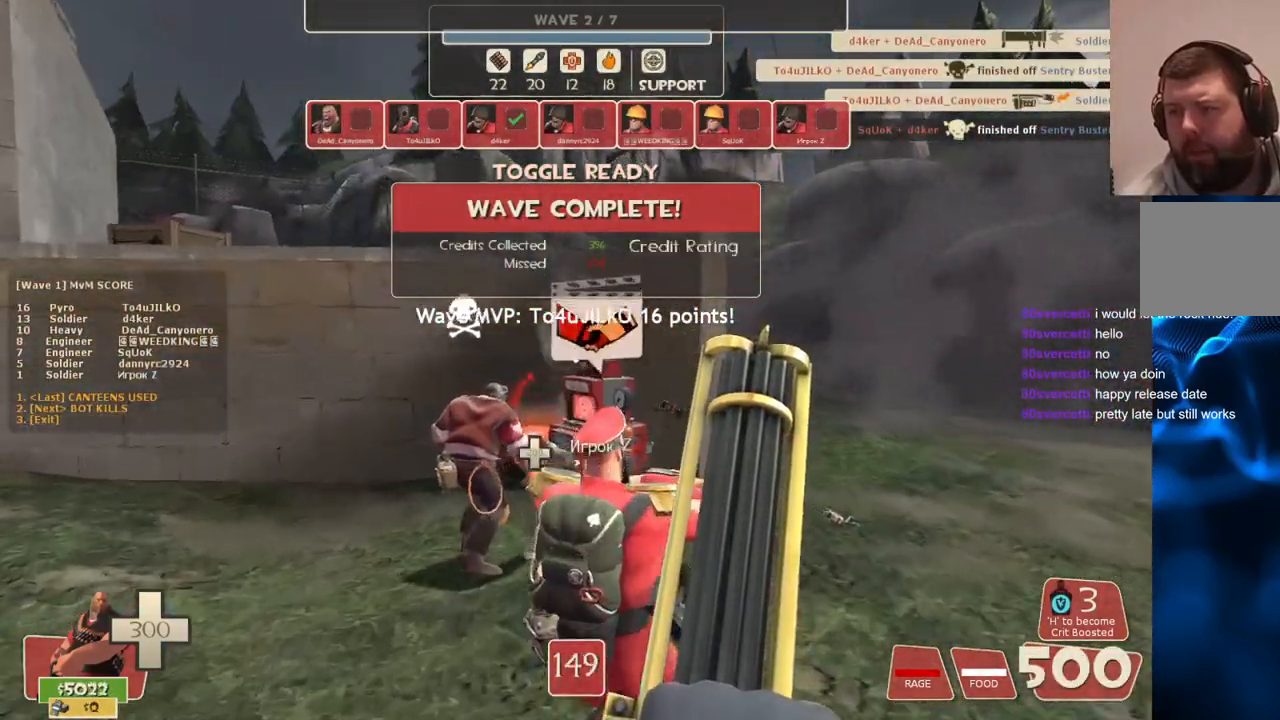
{"buttons": [], "left_stick": "up", "right_stick": "center", "events": [[83, "right_stick", "center"]]}
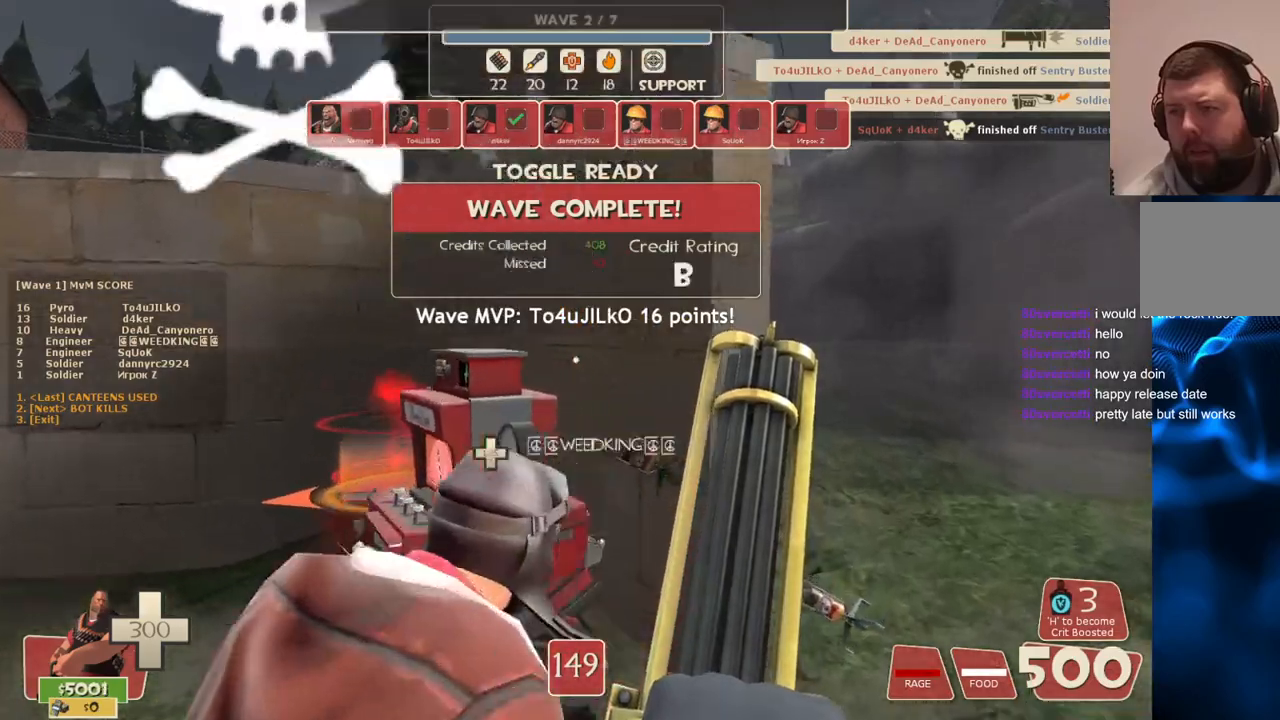
{"buttons": [], "left_stick": "down-left", "right_stick": "center", "events": [[200, "left_stick", "up-left"], [433, "left_stick", "down-left"]]}
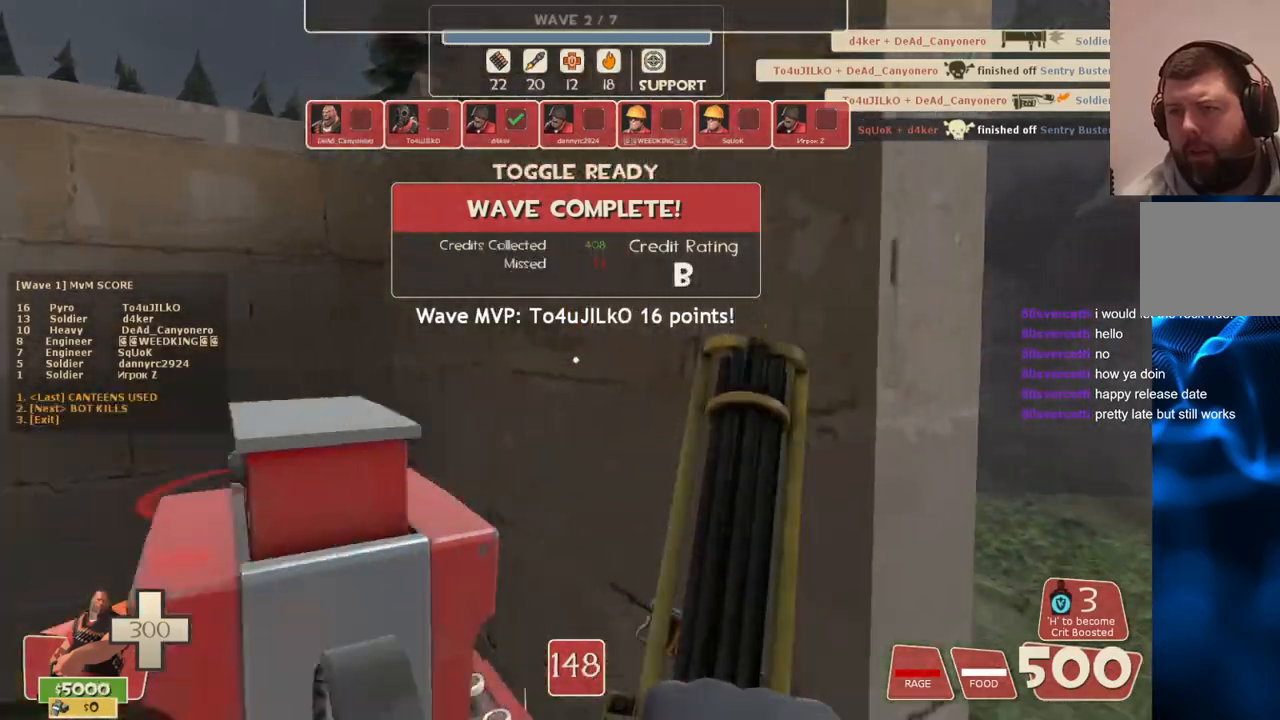
{"buttons": [], "left_stick": "up", "right_stick": "center", "events": [[283, "left_stick", "up-left"], [400, "left_stick", "up"]]}
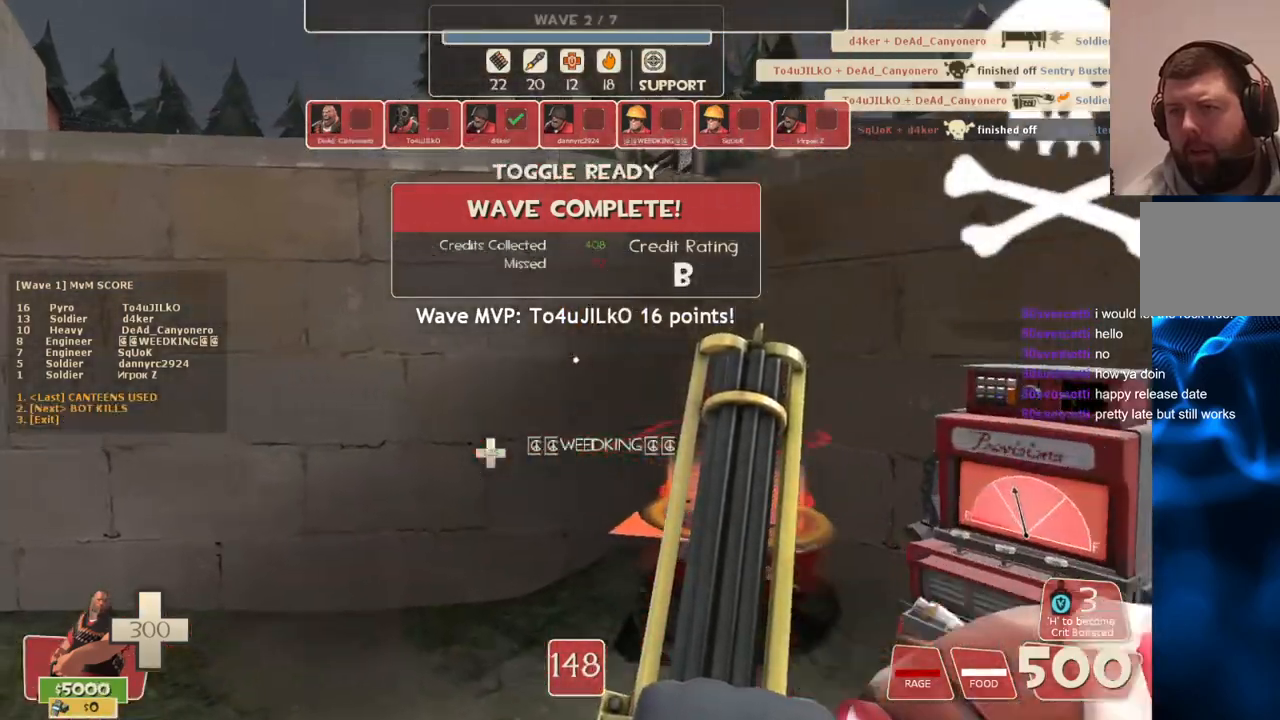
{"buttons": [], "left_stick": "up", "right_stick": "center", "events": [[133, "left_stick", "center"], [317, "left_stick", "right"], [483, "left_stick", "up"]]}